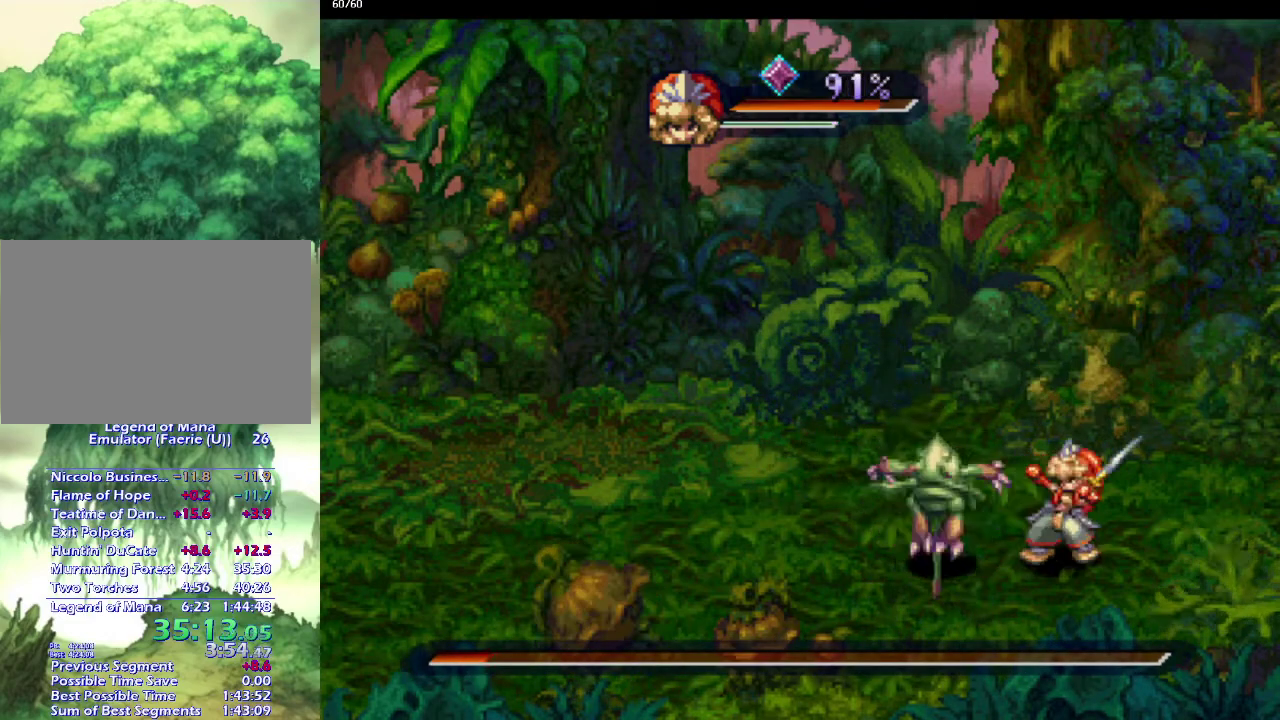
Gameplay with a controller (PlayStation layout); each line is a JSON object with the inputs held at the frame after it. "events" lists button and stick changes between this image and that frame as [ms after this image, input, new state], when the widget could be followed in between. This overlay highlights the sticks when they move; stick clicks (L3 R3) are not distinguishable. Not read: CROSS L3 R3.
{"buttons": ["L1"], "left_stick": "center", "right_stick": "center", "events": [[17, "L1", "down"], [100, "L1", "up"], [100, "SQUARE", "down"], [200, "SQUARE", "up"], [233, "L1", "down"], [317, "L1", "up"], [417, "L1", "down"]]}
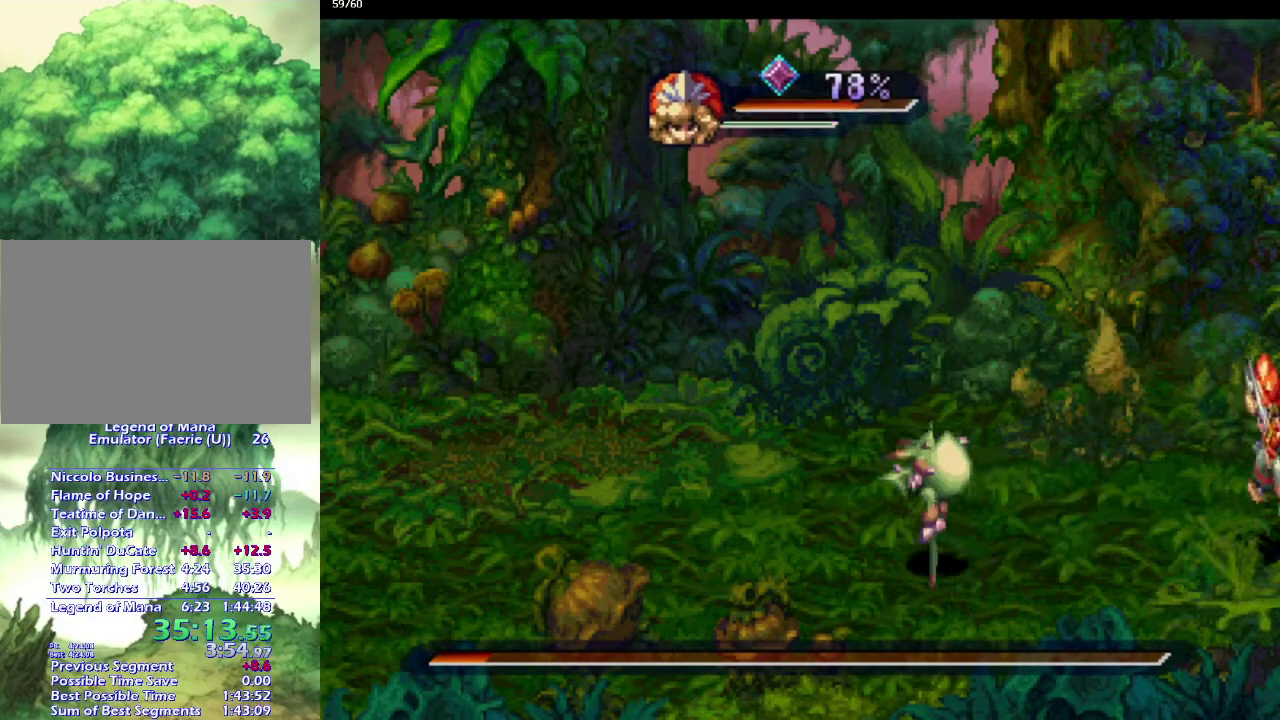
{"buttons": [], "left_stick": "down-left", "right_stick": "center", "events": [[17, "L1", "up"], [167, "left_stick", "up-left"], [317, "left_stick", "down-left"], [450, "left_stick", "left"], [500, "left_stick", "down-left"]]}
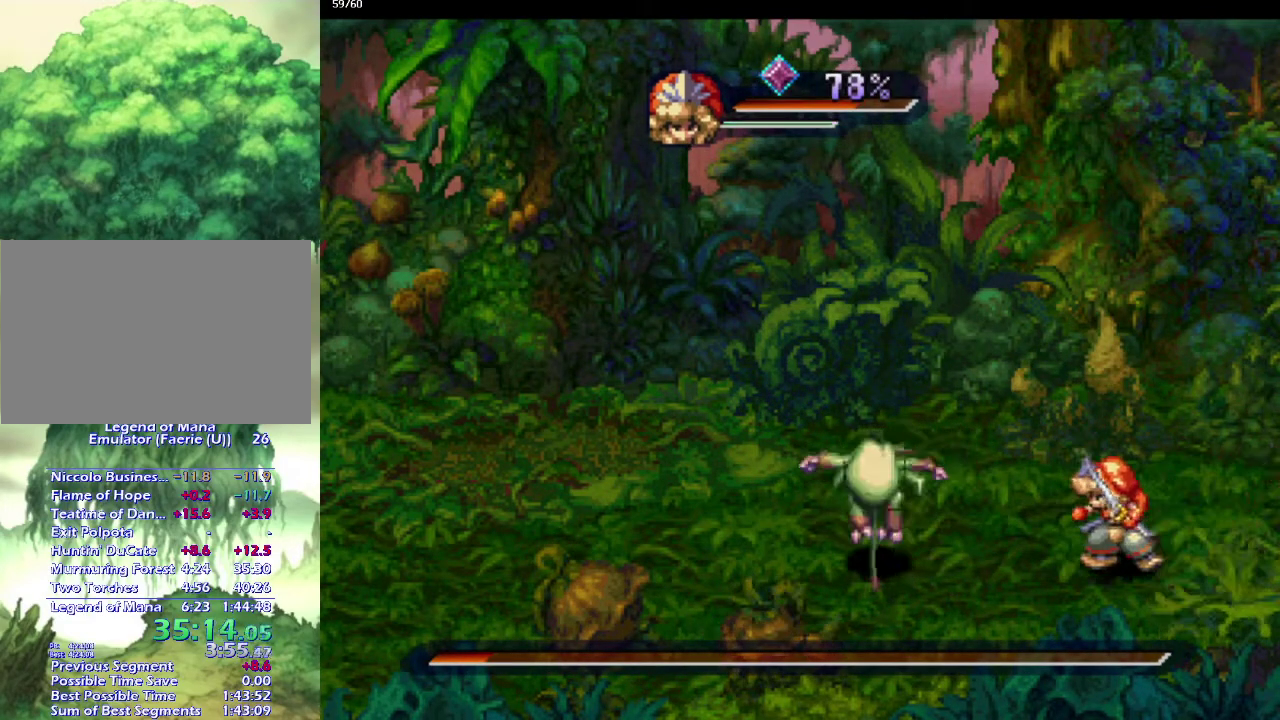
{"buttons": [], "left_stick": "center", "right_stick": "center", "events": [[50, "SQUARE", "down"], [83, "left_stick", "left"], [200, "SQUARE", "up"], [200, "left_stick", "center"]]}
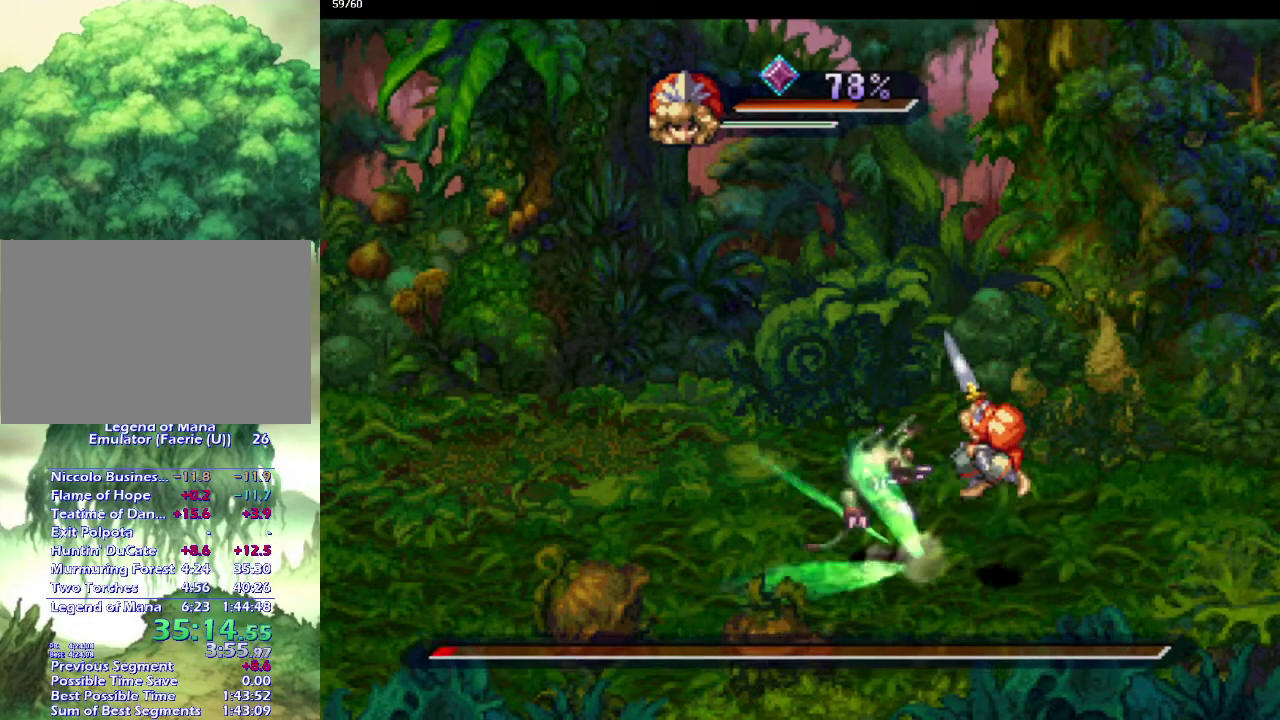
{"buttons": ["SQUARE"], "left_stick": "down-left", "right_stick": "center", "events": [[150, "left_stick", "left"], [267, "left_stick", "down-left"], [333, "left_stick", "left"], [417, "SQUARE", "down"], [450, "left_stick", "down-left"]]}
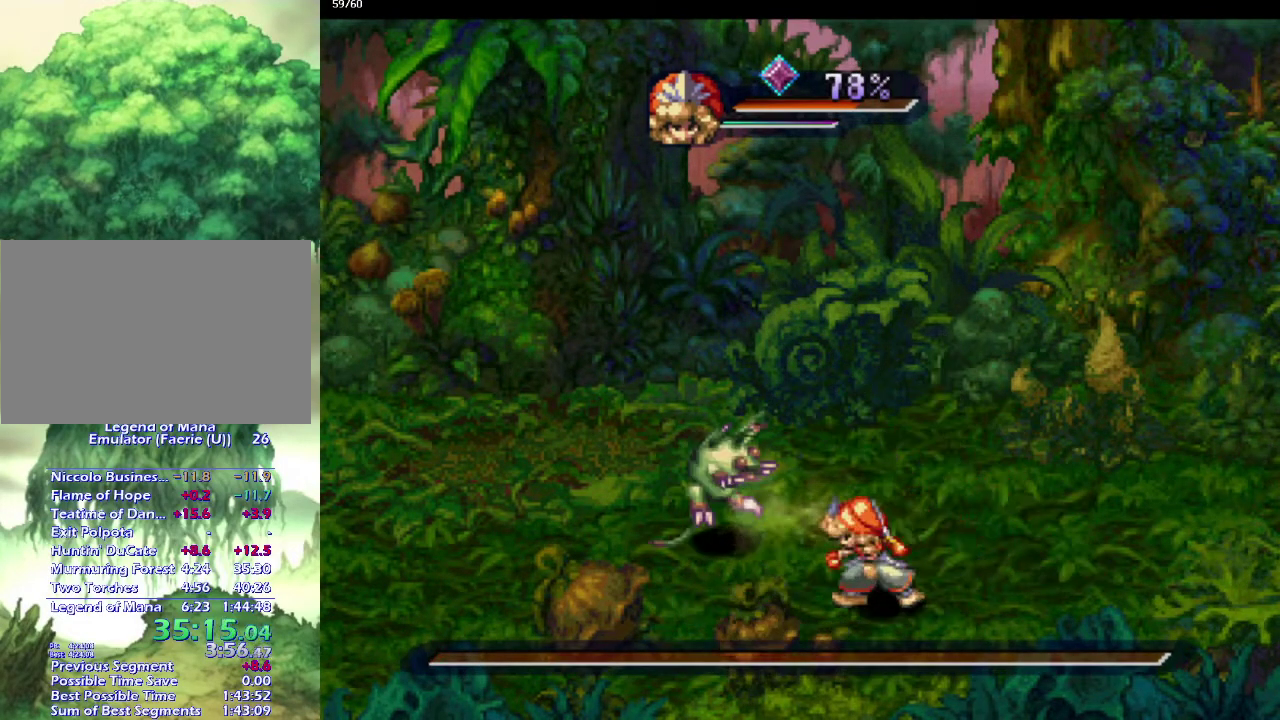
{"buttons": [], "left_stick": "up", "right_stick": "center", "events": [[17, "SQUARE", "up"], [67, "left_stick", "center"], [300, "left_stick", "up"]]}
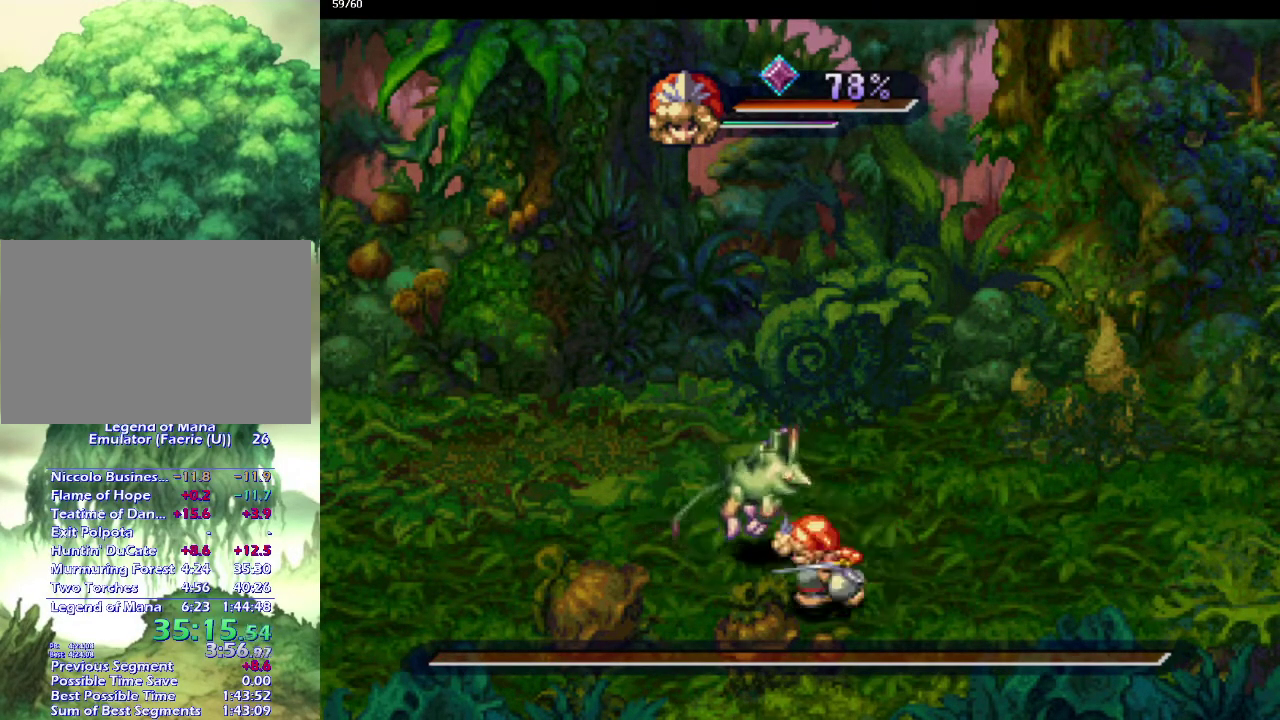
{"buttons": [], "left_stick": "center", "right_stick": "center", "events": [[17, "left_stick", "up-right"], [267, "left_stick", "up-left"], [417, "left_stick", "center"]]}
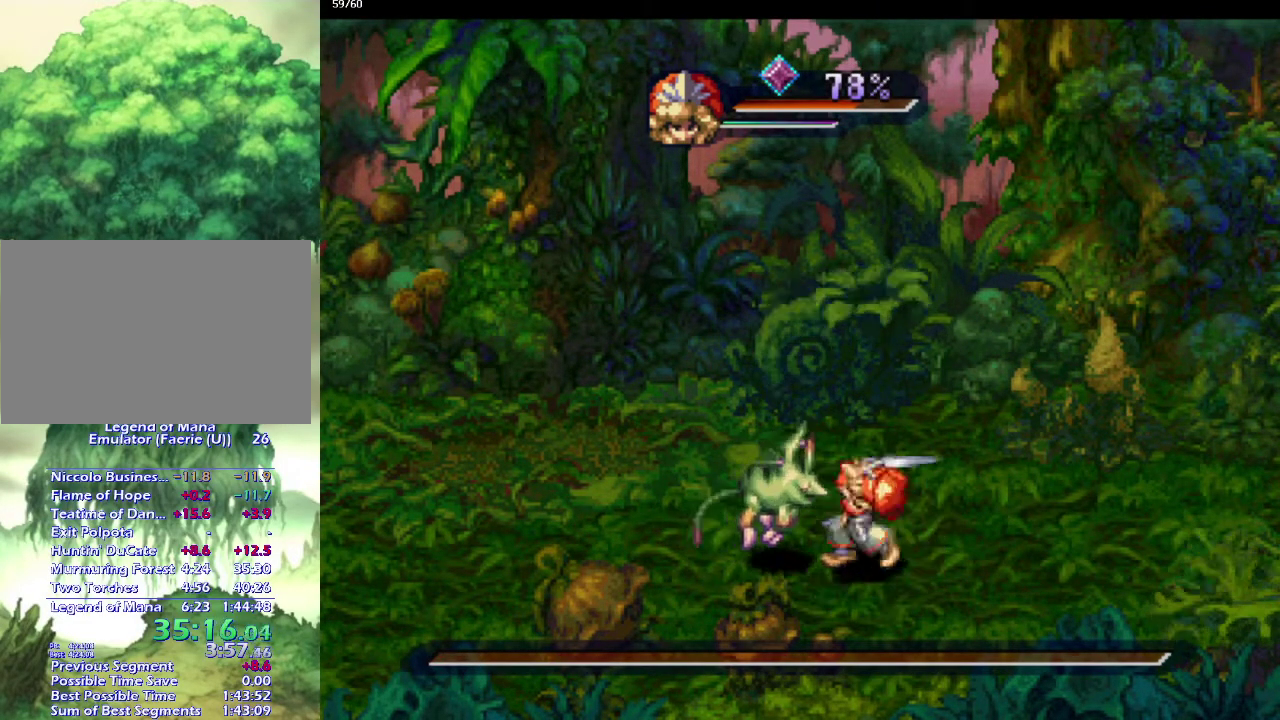
{"buttons": [], "left_stick": "center", "right_stick": "center", "events": []}
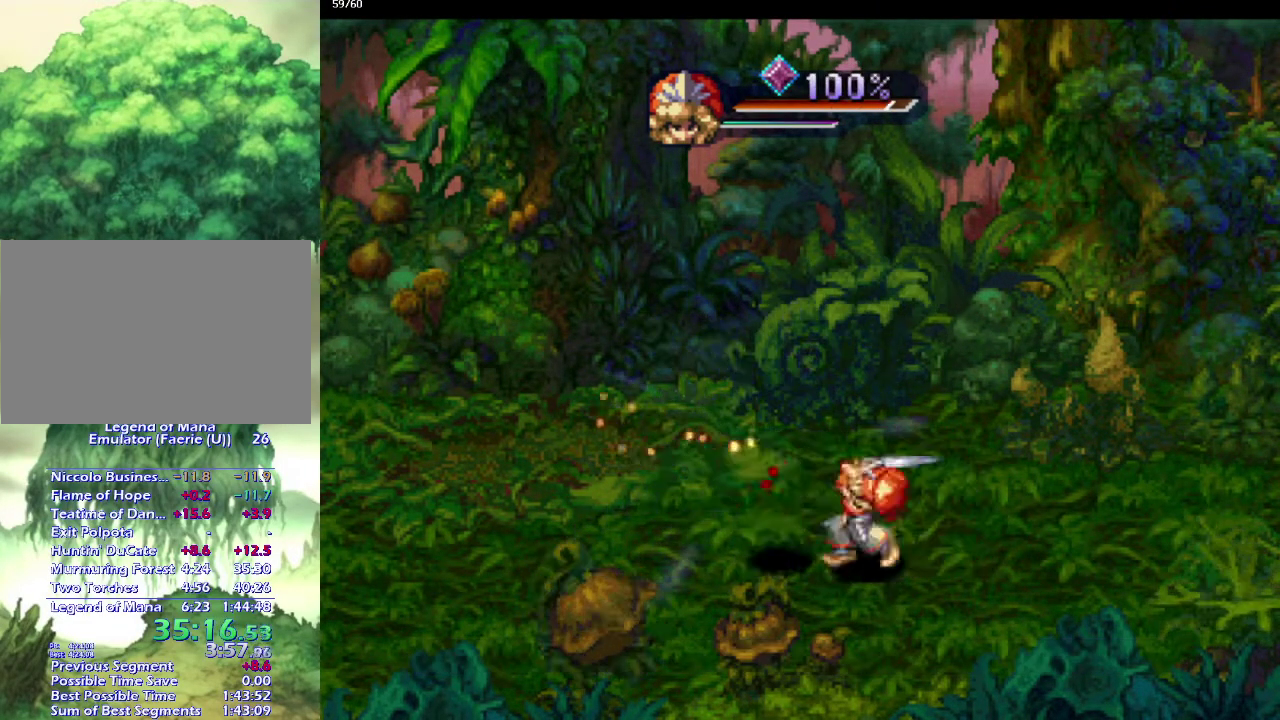
{"buttons": [], "left_stick": "center", "right_stick": "center", "events": [[183, "left_stick", "up-left"], [367, "left_stick", "left"], [433, "left_stick", "center"]]}
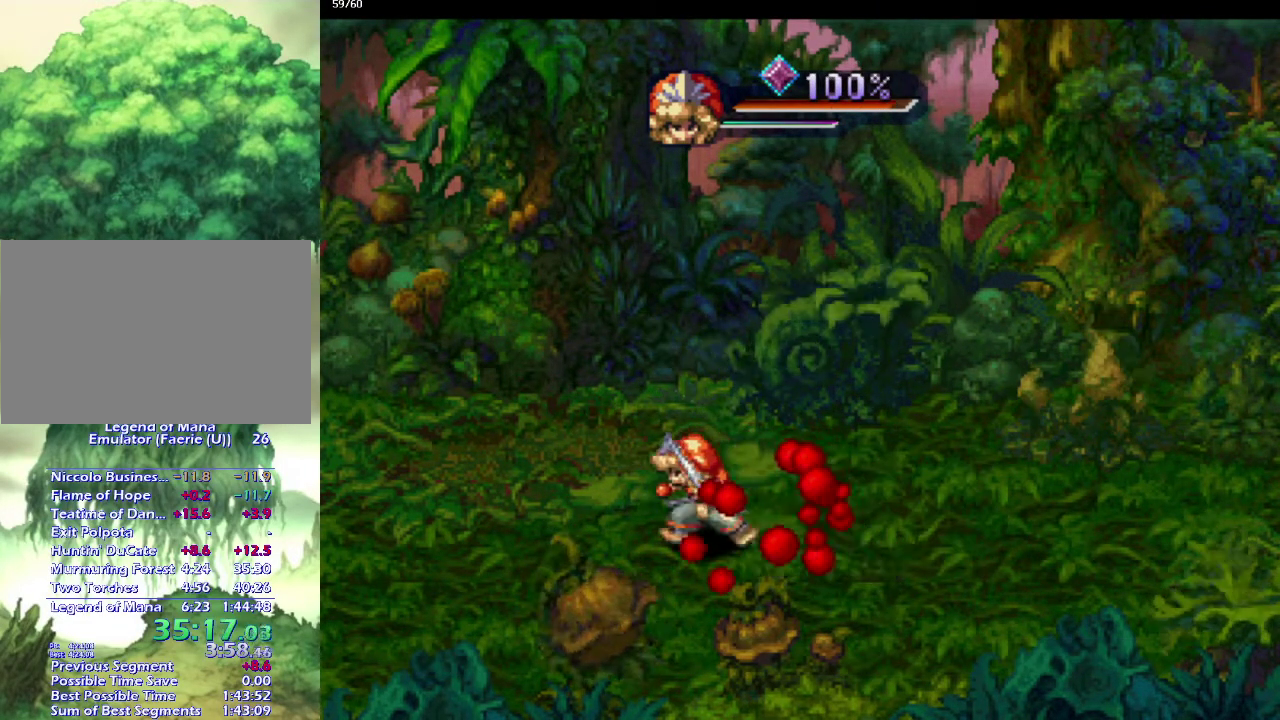
{"buttons": [], "left_stick": "down-right", "right_stick": "center", "events": [[483, "left_stick", "down-right"]]}
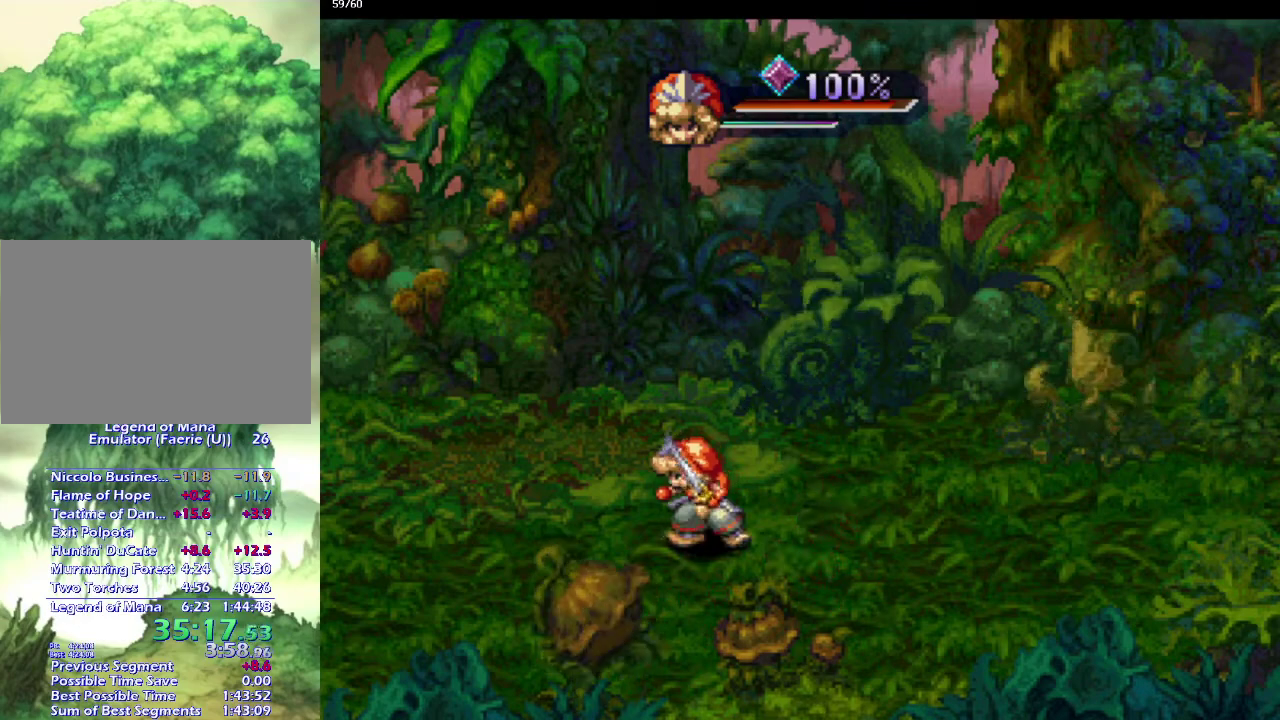
{"buttons": [], "left_stick": "down-left", "right_stick": "center", "events": [[133, "left_stick", "center"], [500, "left_stick", "down-left"]]}
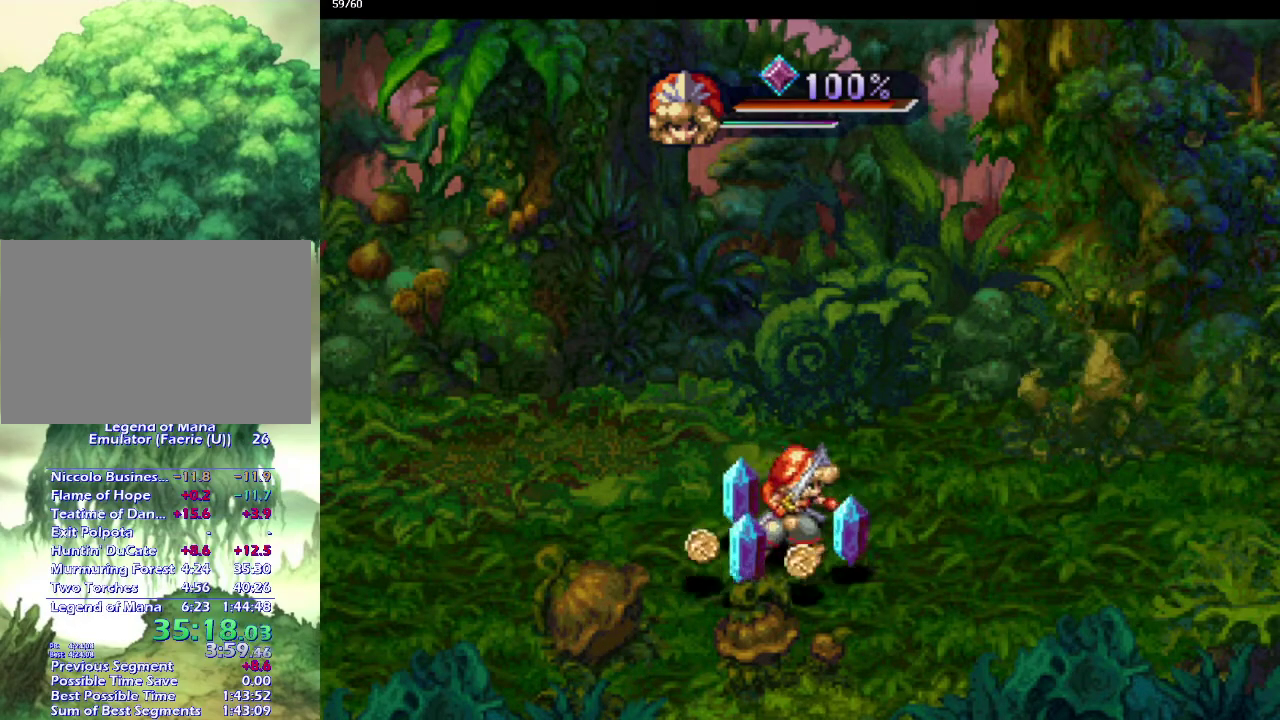
{"buttons": [], "left_stick": "right", "right_stick": "center", "events": [[83, "left_stick", "left"], [200, "left_stick", "down-left"], [317, "left_stick", "right"], [367, "left_stick", "up-right"], [433, "left_stick", "down-right"], [500, "left_stick", "right"]]}
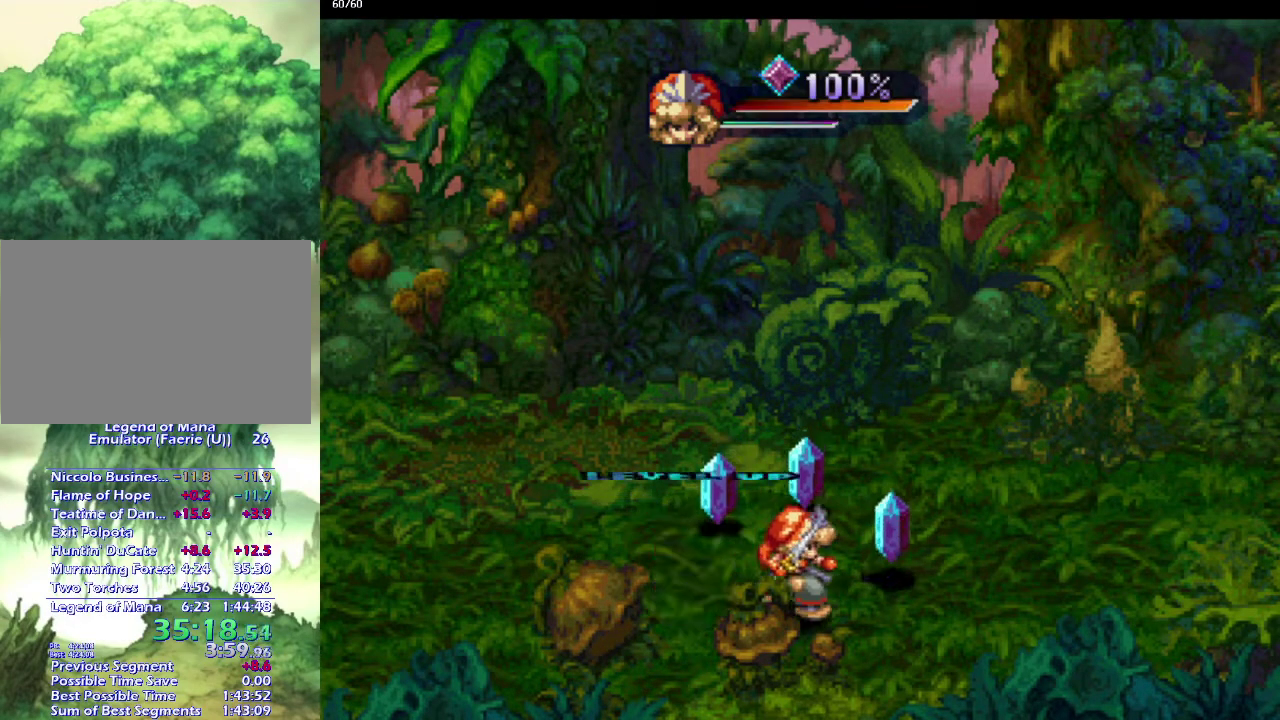
{"buttons": [], "left_stick": "up-left", "right_stick": "center", "events": [[50, "left_stick", "up-right"], [233, "left_stick", "up"], [283, "left_stick", "up-left"], [417, "left_stick", "up"], [483, "left_stick", "up-left"]]}
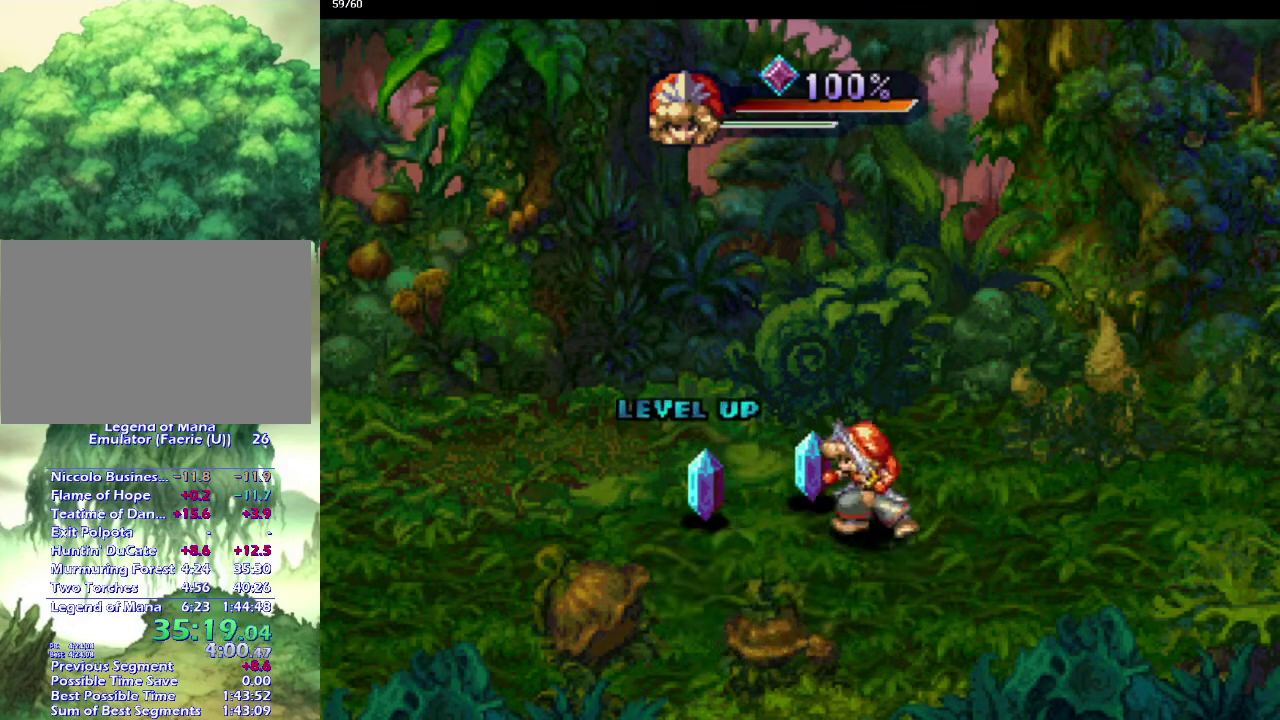
{"buttons": [], "left_stick": "up-right", "right_stick": "center", "events": [[33, "left_stick", "left"], [83, "left_stick", "up-left"], [150, "left_stick", "up"], [283, "left_stick", "left"], [333, "left_stick", "down-left"], [383, "left_stick", "down-right"], [433, "left_stick", "right"], [483, "left_stick", "up-right"]]}
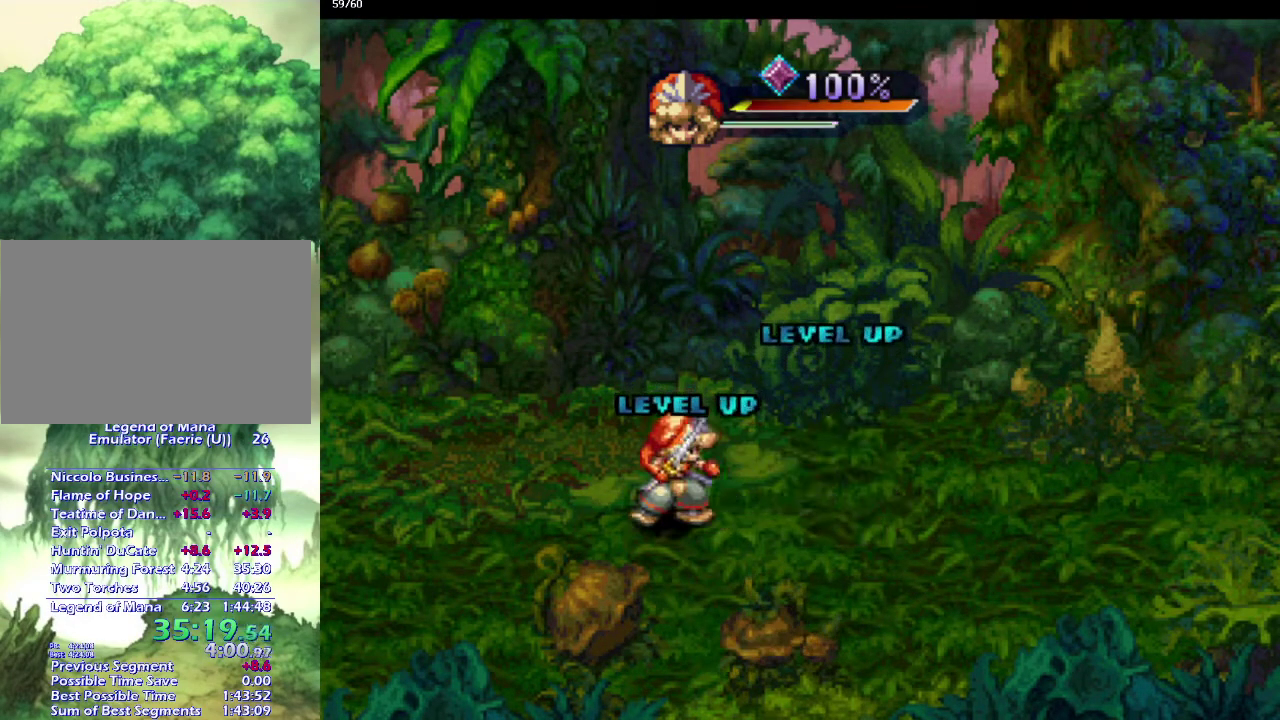
{"buttons": [], "left_stick": "center", "right_stick": "center", "events": [[133, "left_stick", "center"]]}
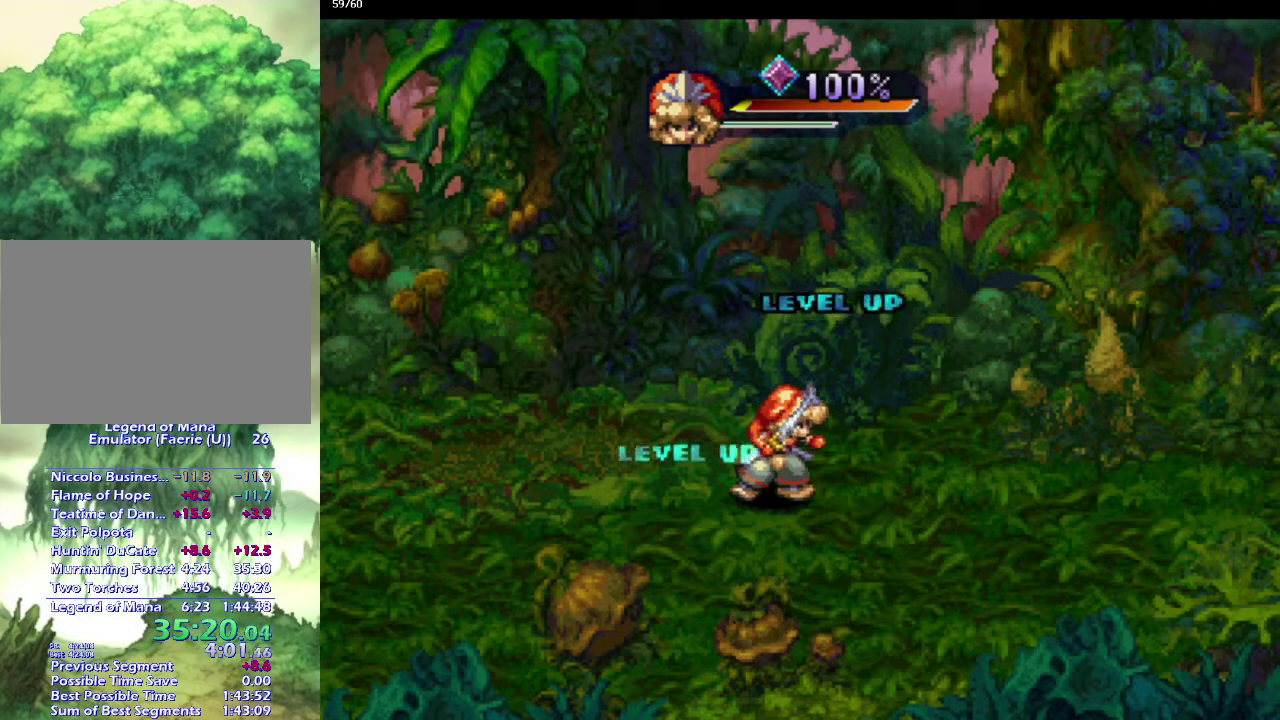
{"buttons": [], "left_stick": "center", "right_stick": "center", "events": []}
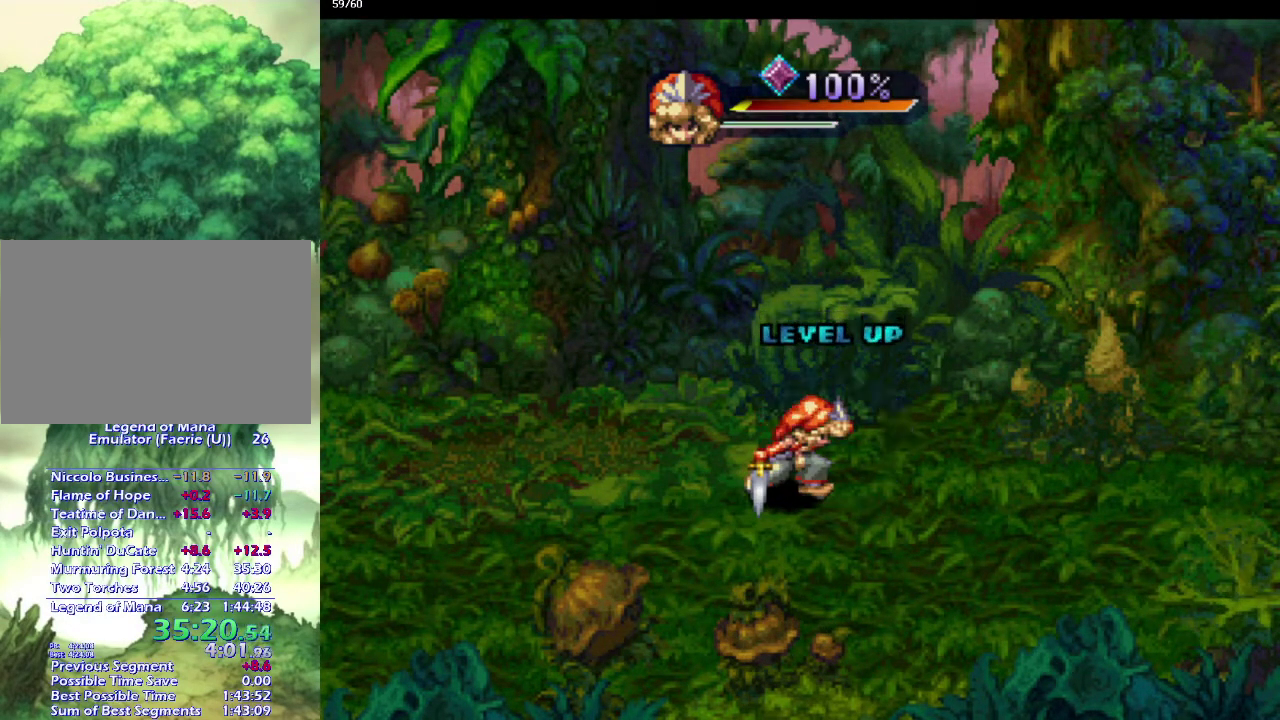
{"buttons": [], "left_stick": "left", "right_stick": "center"}
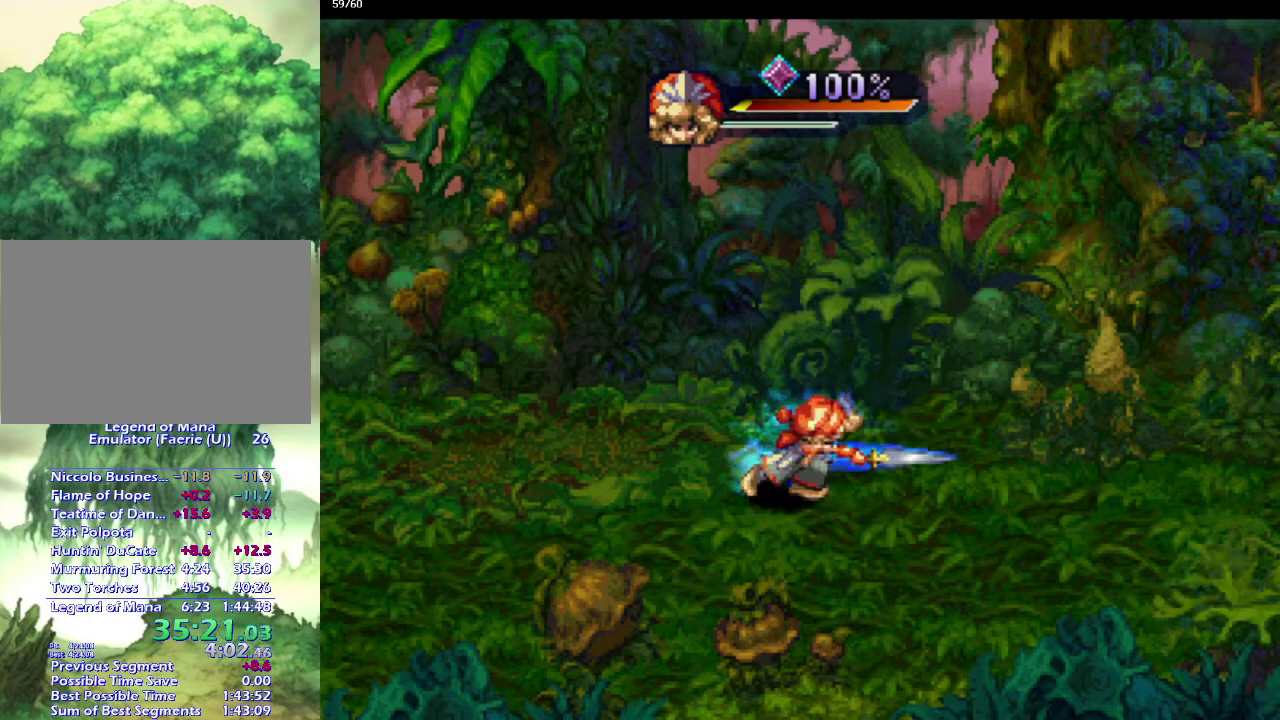
{"buttons": [], "left_stick": "center", "right_stick": "center"}